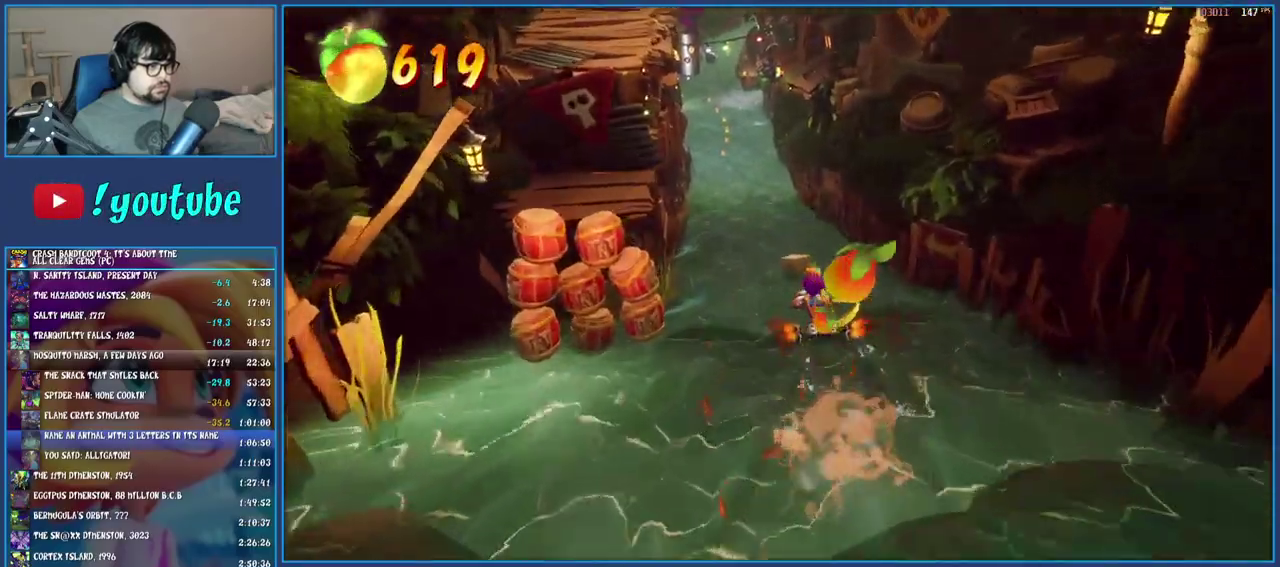
Gameplay with a controller (PlayStation layout); each line is a JSON object with the inputs held at the frame after it. "events" lists button and stick changes between this image and that frame as [ms after this image, input, new state], when the widget could be followed in between. Not read: L1 L3 R3.
{"buttons": ["CROSS"], "left_stick": "up-left", "right_stick": "center", "events": [[217, "left_stick", "up-left"], [500, "CROSS", "down"]]}
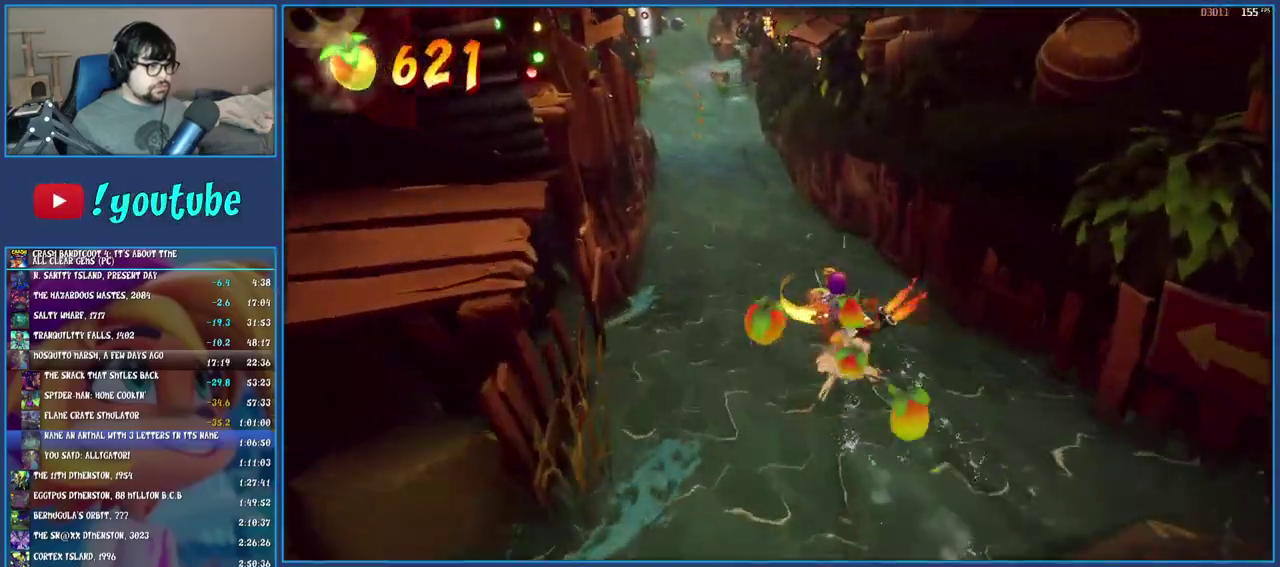
{"buttons": ["CROSS"], "left_stick": "up-left", "right_stick": "center", "events": []}
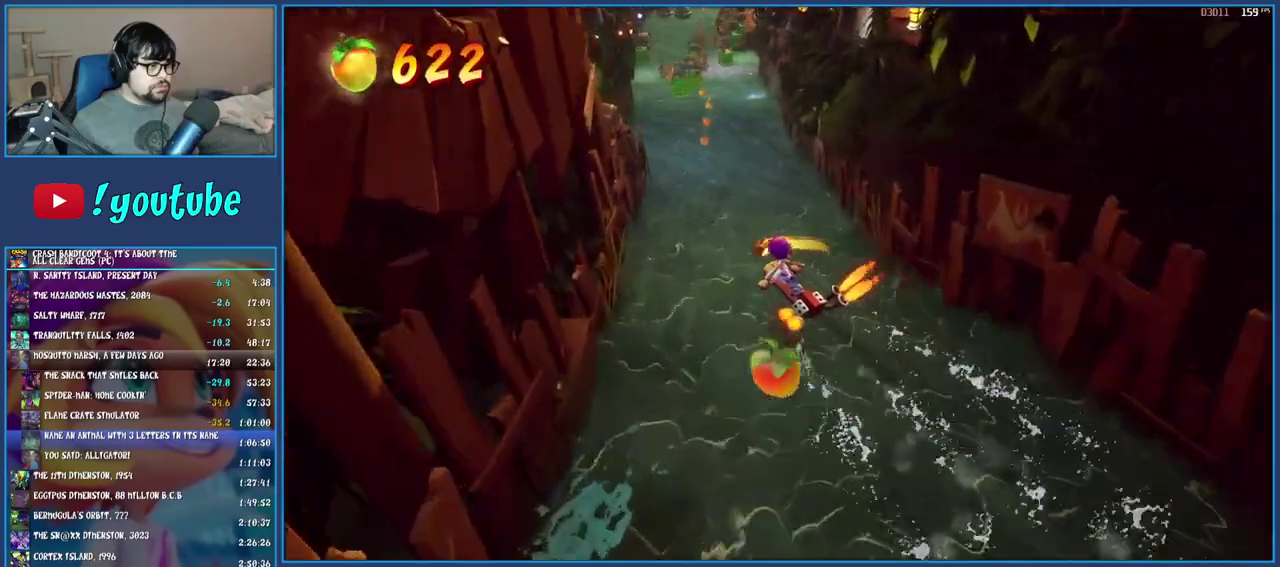
{"buttons": ["CROSS"], "left_stick": "up", "right_stick": "center", "events": [[350, "left_stick", "up"]]}
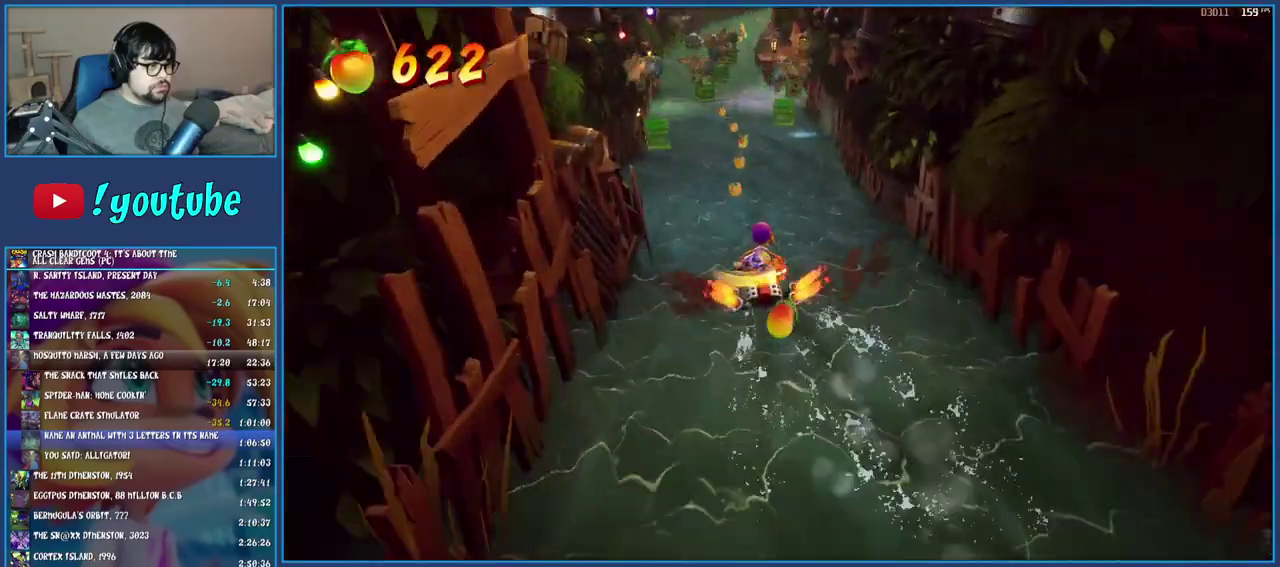
{"buttons": ["CROSS"], "left_stick": "up", "right_stick": "center", "events": []}
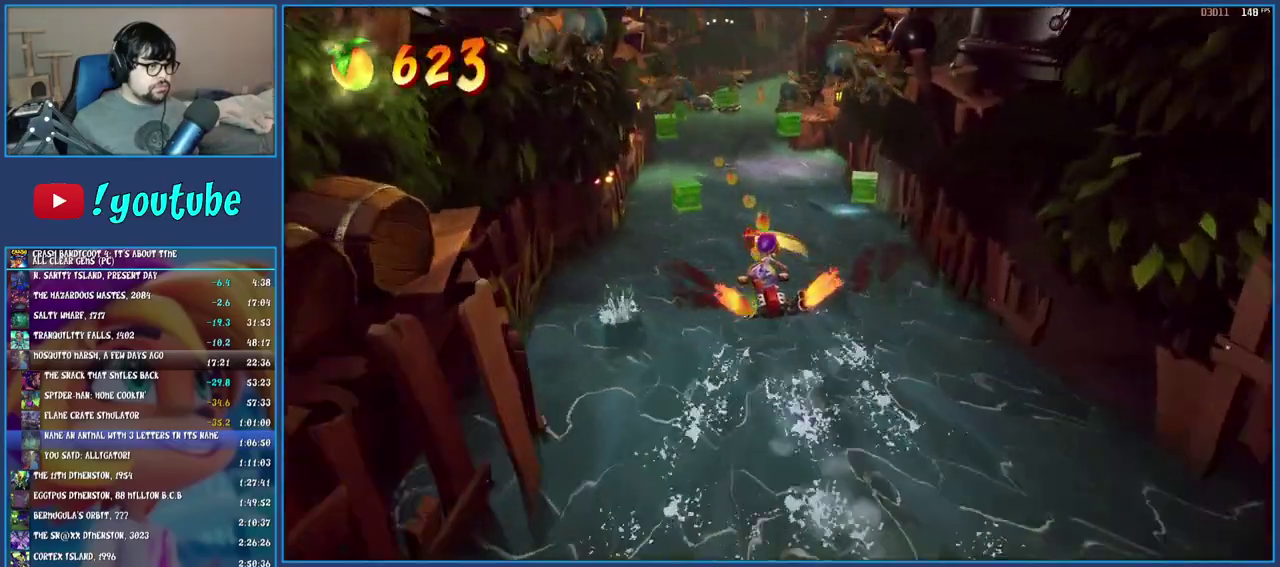
{"buttons": ["CROSS"], "left_stick": "up-left", "right_stick": "center", "events": [[300, "left_stick", "up-left"]]}
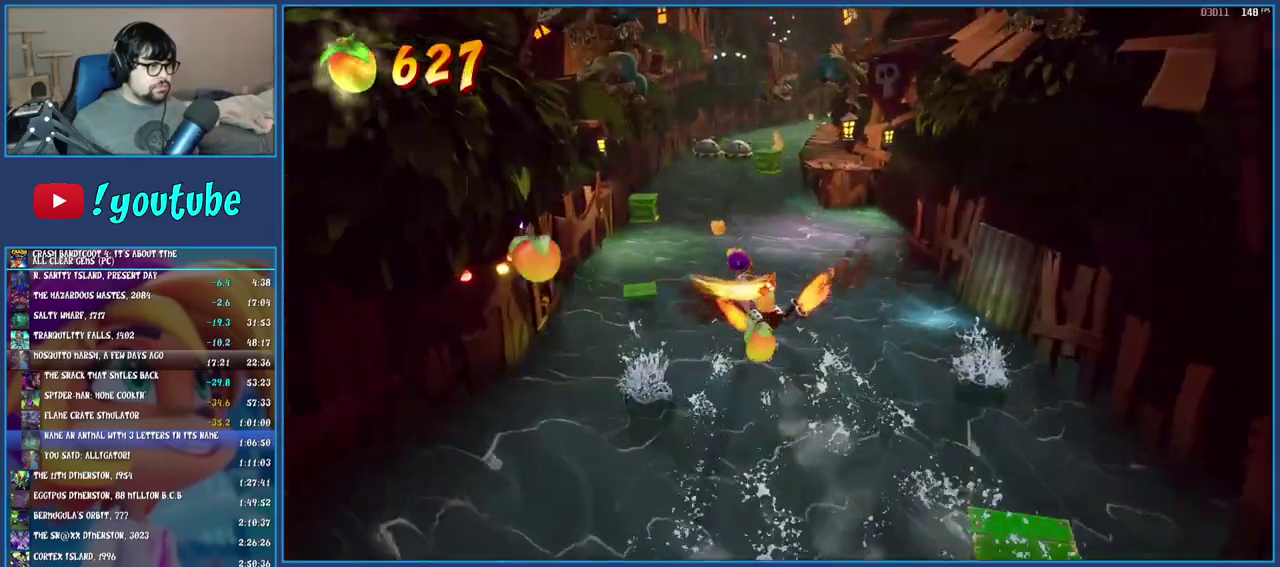
{"buttons": ["CROSS"], "left_stick": "up-right", "right_stick": "center", "events": [[183, "left_stick", "up"], [367, "left_stick", "up-right"]]}
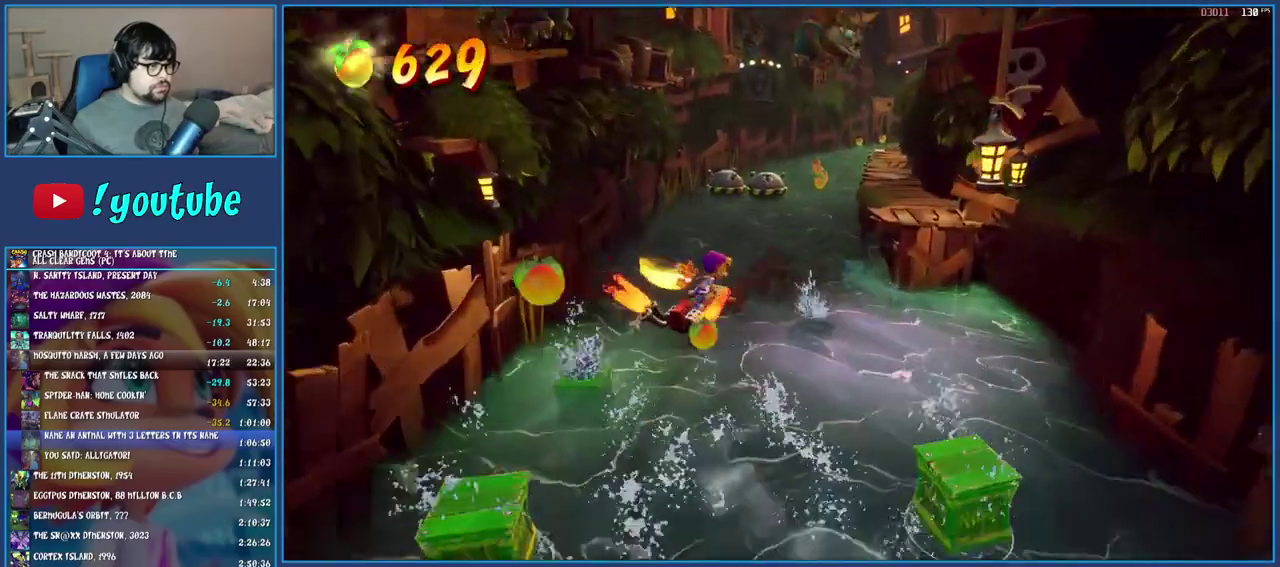
{"buttons": ["CROSS"], "left_stick": "up-left", "right_stick": "center", "events": [[333, "left_stick", "up"], [483, "left_stick", "up-left"]]}
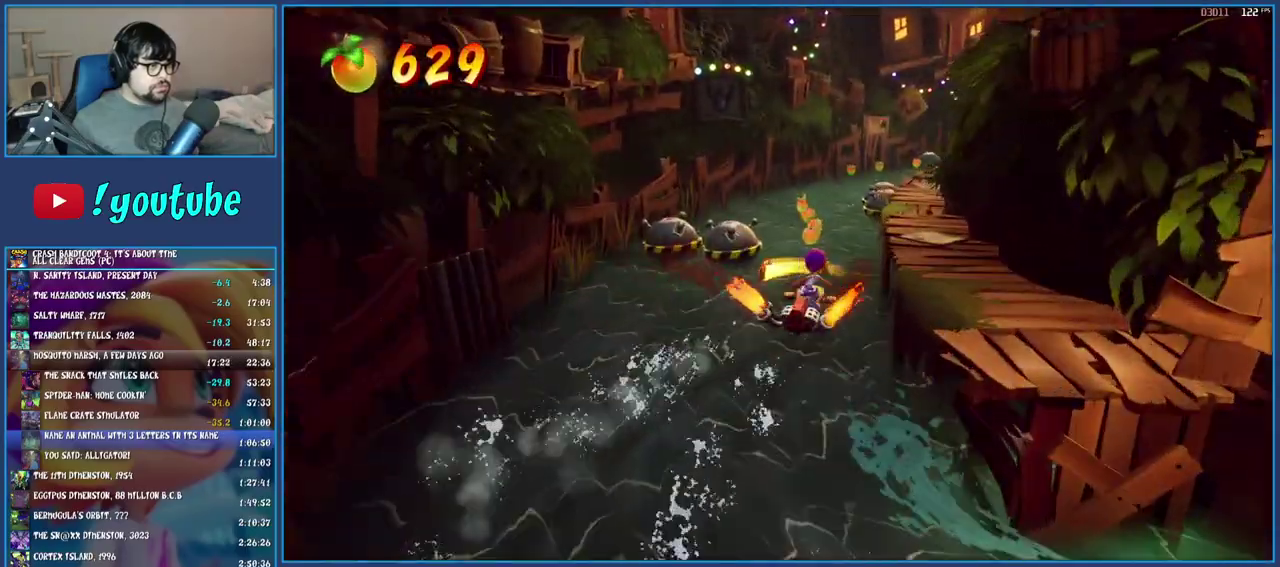
{"buttons": ["CROSS"], "left_stick": "up", "right_stick": "center", "events": [[300, "left_stick", "up"]]}
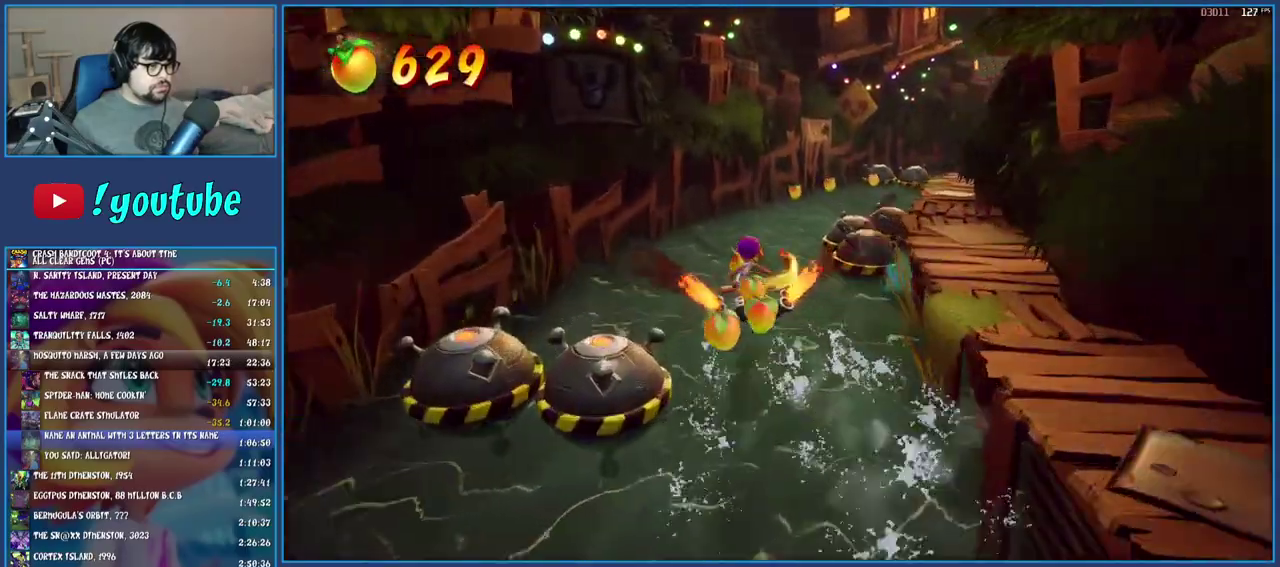
{"buttons": ["CROSS"], "left_stick": "up-right", "right_stick": "center", "events": [[133, "left_stick", "up-right"]]}
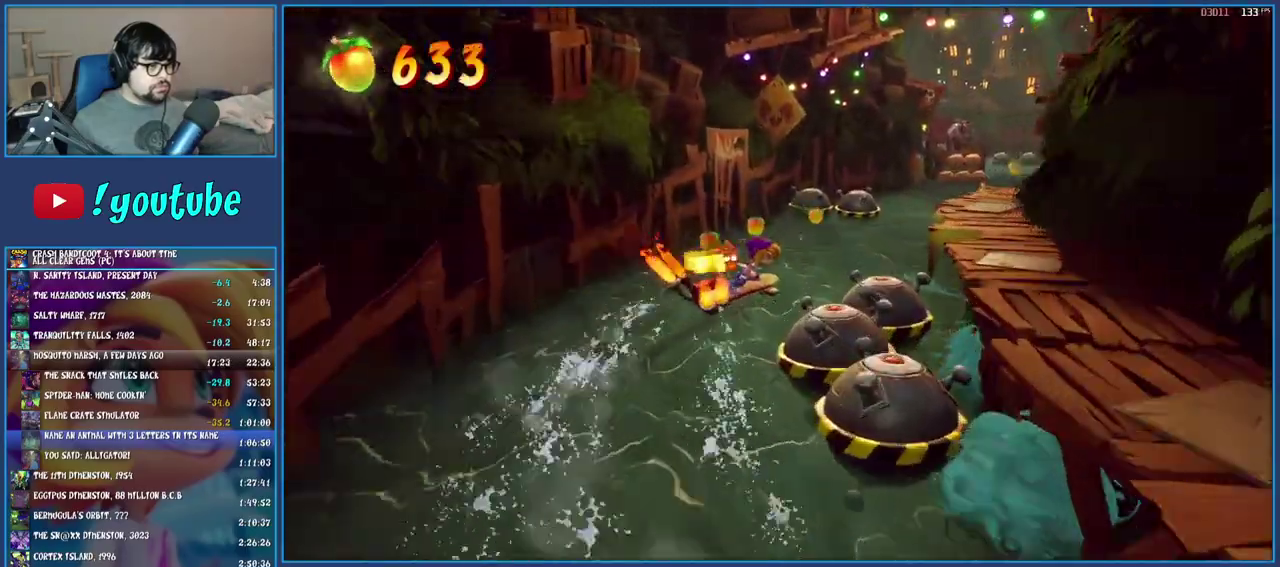
{"buttons": ["CROSS"], "left_stick": "up-right", "right_stick": "center", "events": []}
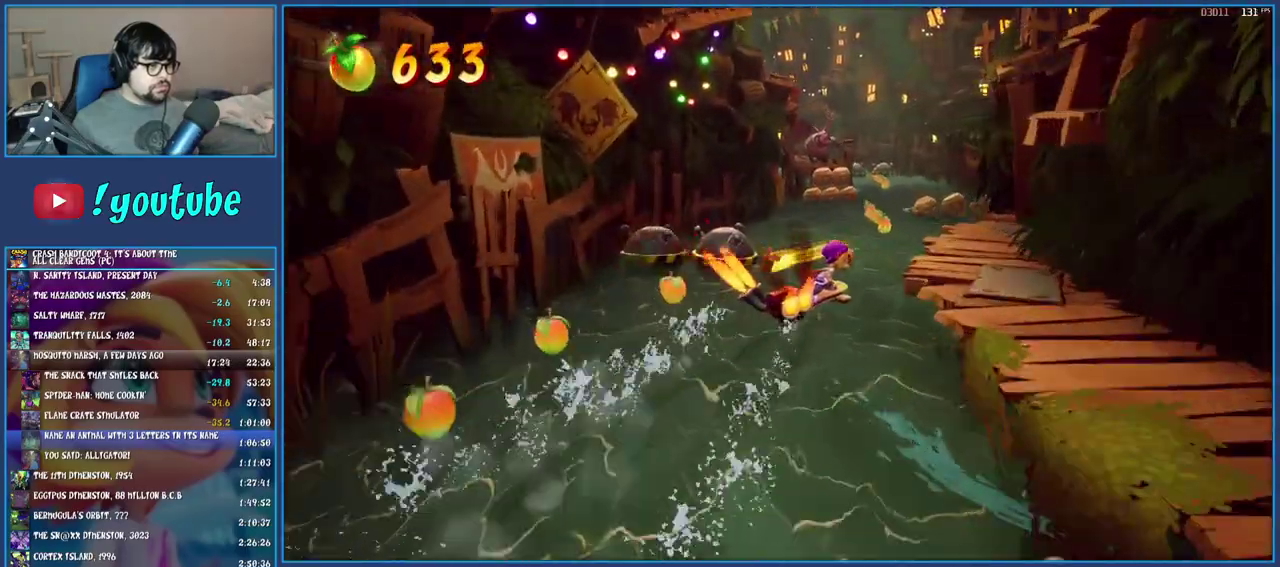
{"buttons": ["CROSS"], "left_stick": "up-left", "right_stick": "center", "events": [[133, "left_stick", "up"], [233, "left_stick", "up-left"]]}
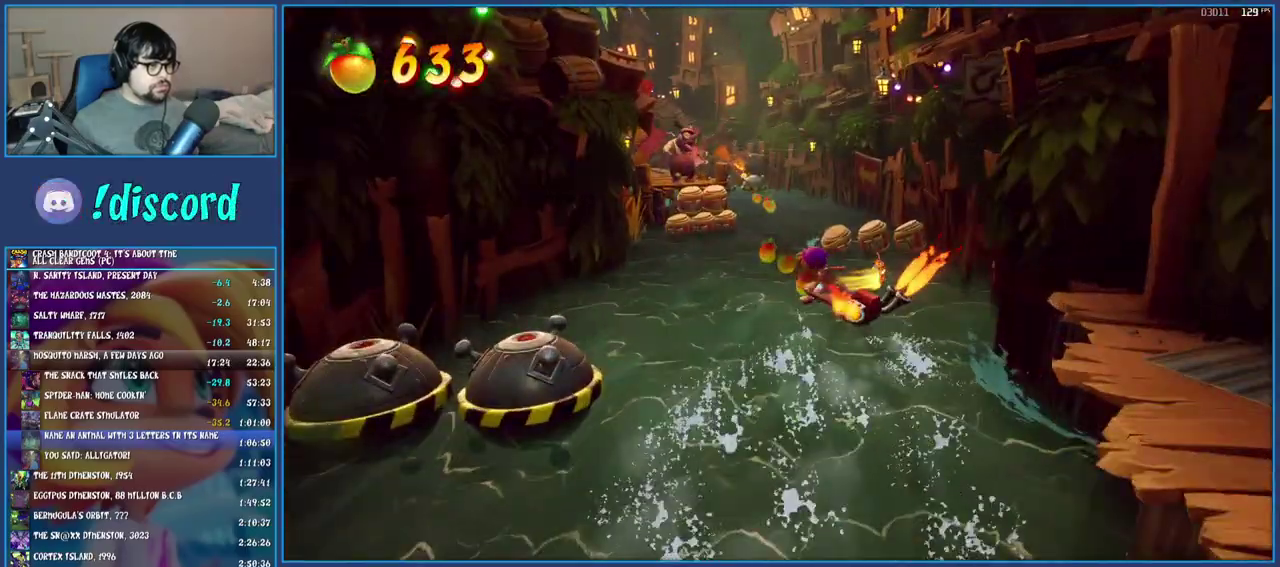
{"buttons": ["CROSS"], "left_stick": "up", "right_stick": "center", "events": [[100, "left_stick", "up"]]}
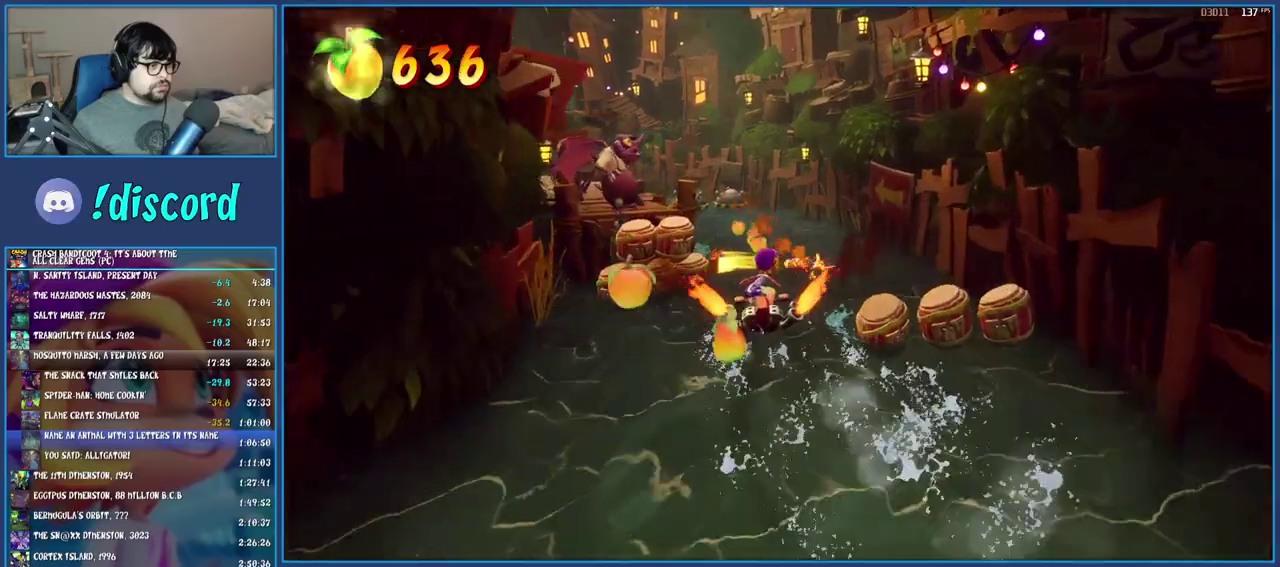
{"buttons": ["CROSS"], "left_stick": "up-left", "right_stick": "center", "events": [[283, "left_stick", "up-left"]]}
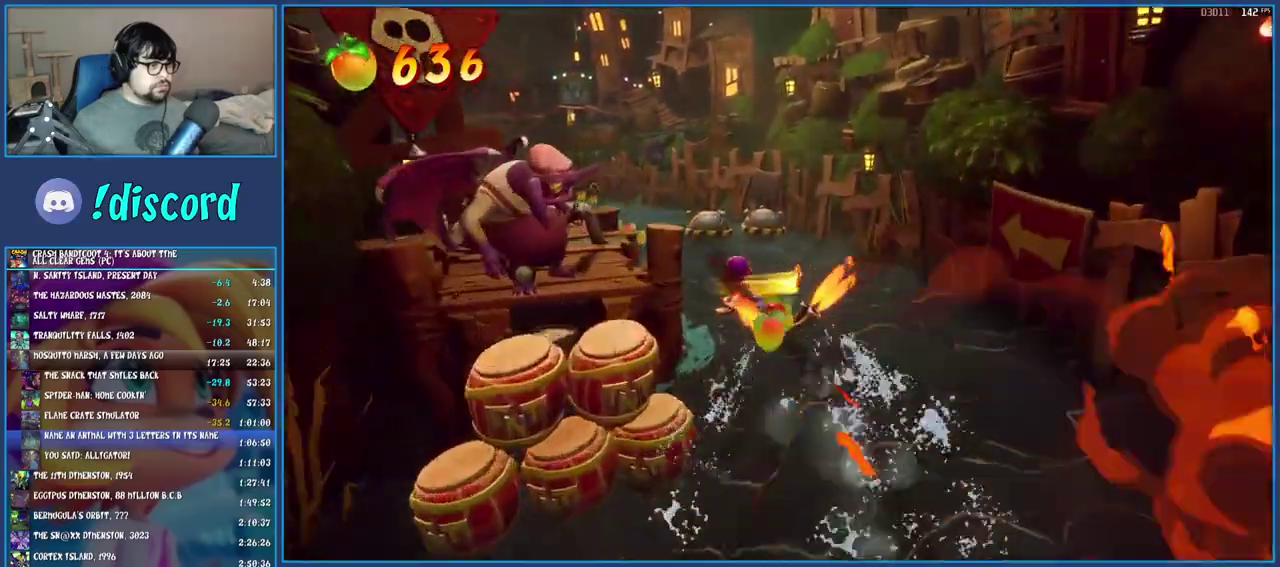
{"buttons": ["CROSS"], "left_stick": "up", "right_stick": "center", "events": [[383, "left_stick", "up"]]}
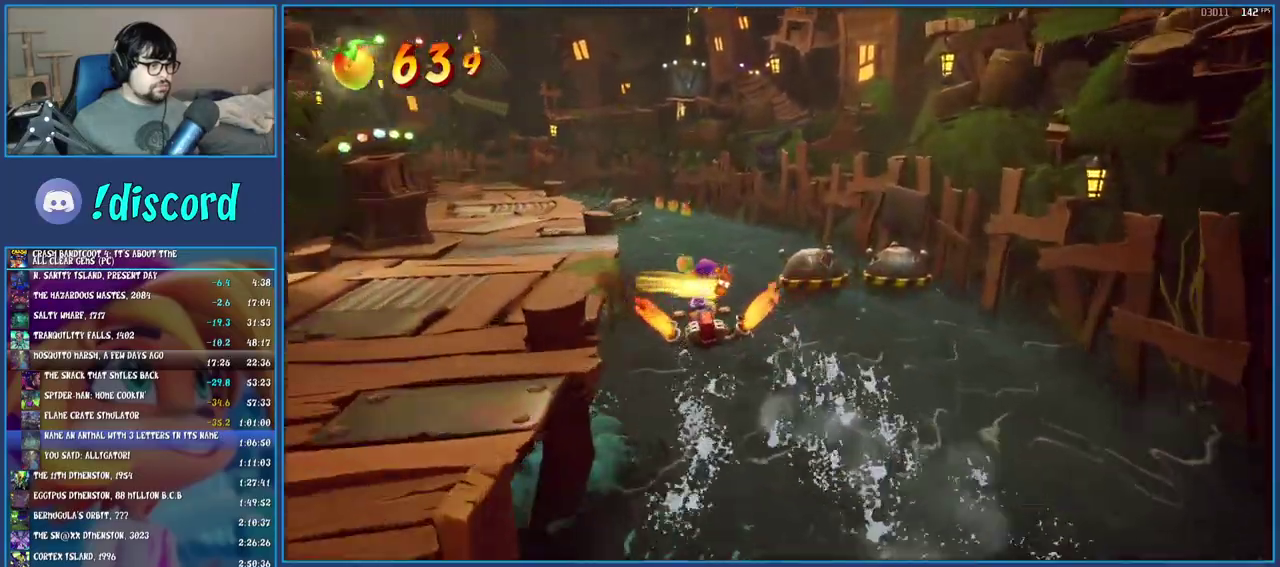
{"buttons": ["CROSS"], "left_stick": "up", "right_stick": "center", "events": []}
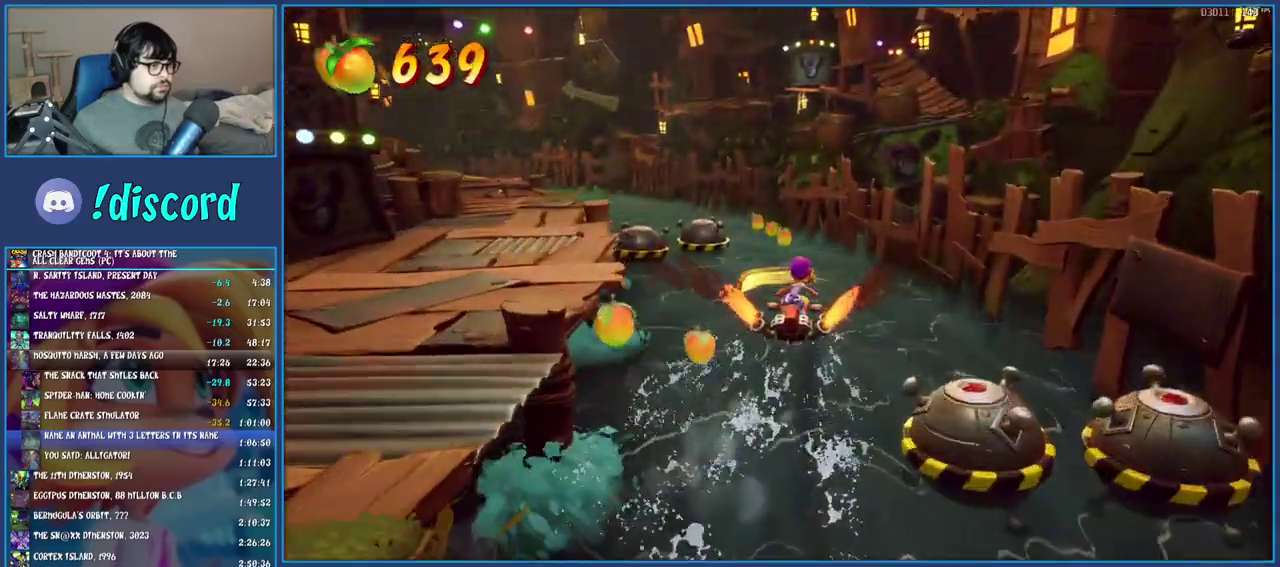
{"buttons": ["CROSS"], "left_stick": "up-left", "right_stick": "center", "events": [[250, "left_stick", "up-left"]]}
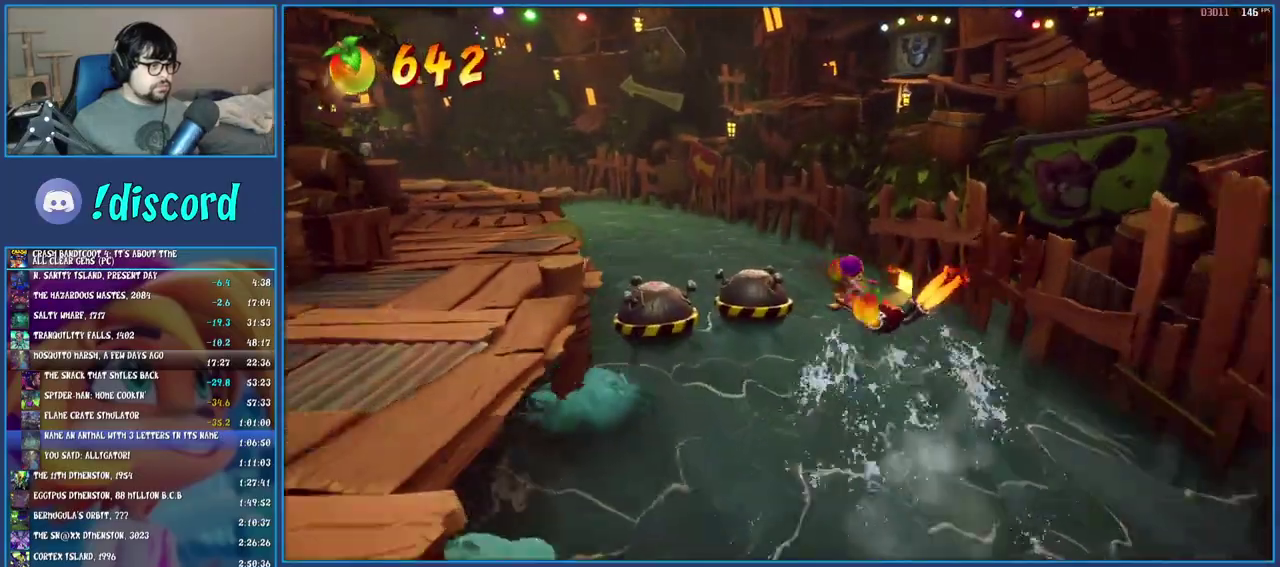
{"buttons": ["CROSS"], "left_stick": "up-left", "right_stick": "center", "events": []}
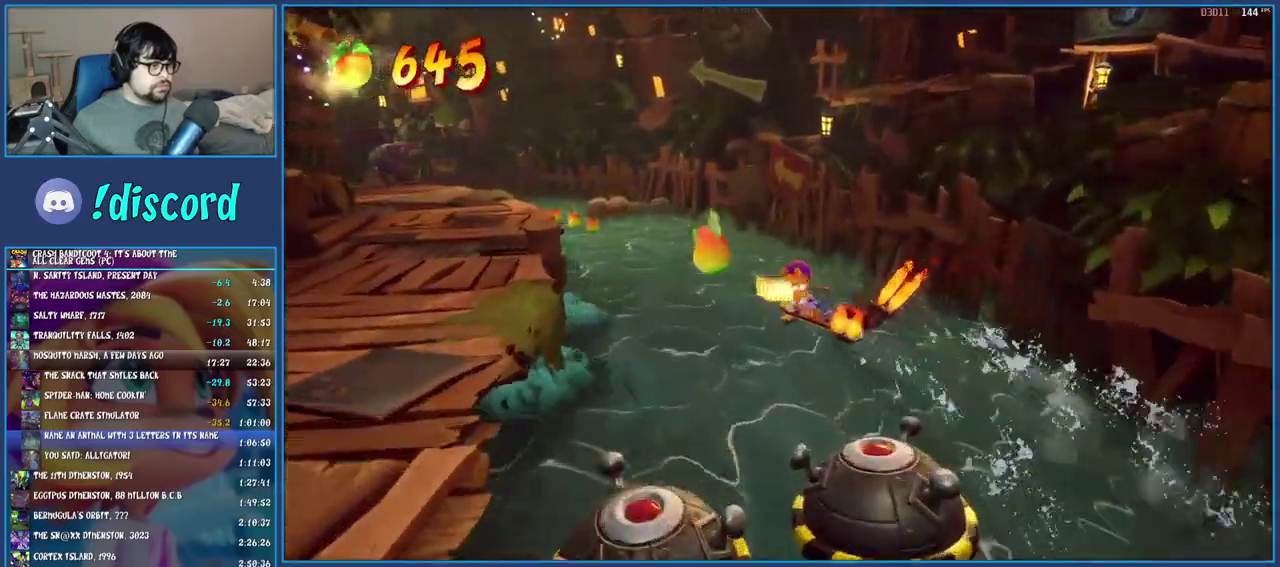
{"buttons": ["CROSS"], "left_stick": "up-left", "right_stick": "center", "events": []}
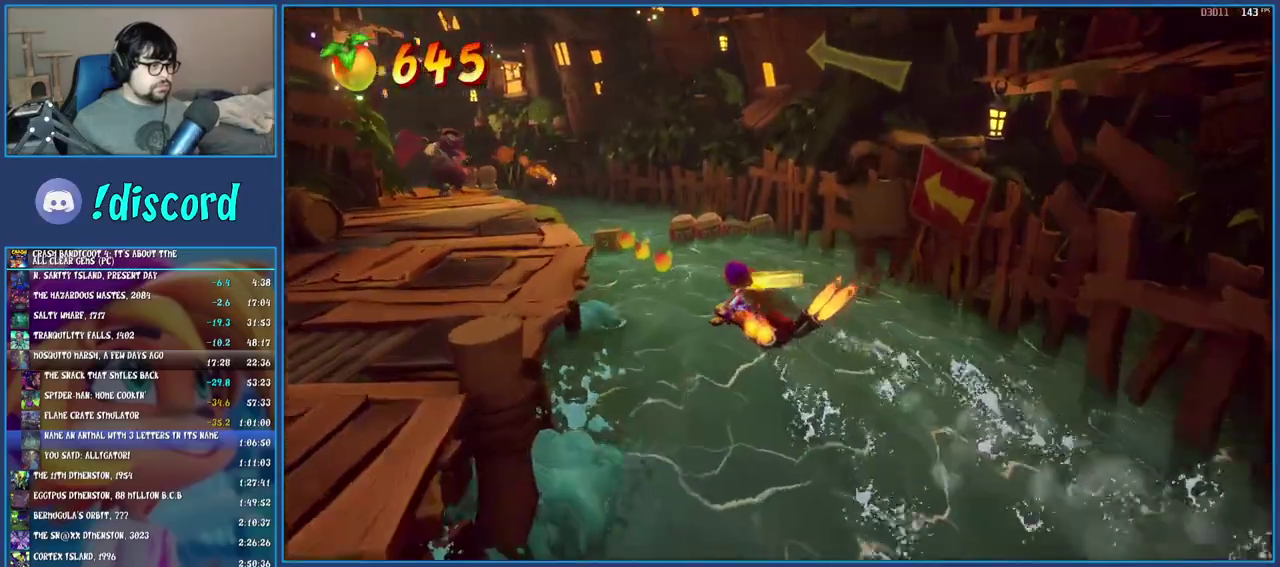
{"buttons": ["CROSS"], "left_stick": "up", "right_stick": "center", "events": [[417, "left_stick", "up"]]}
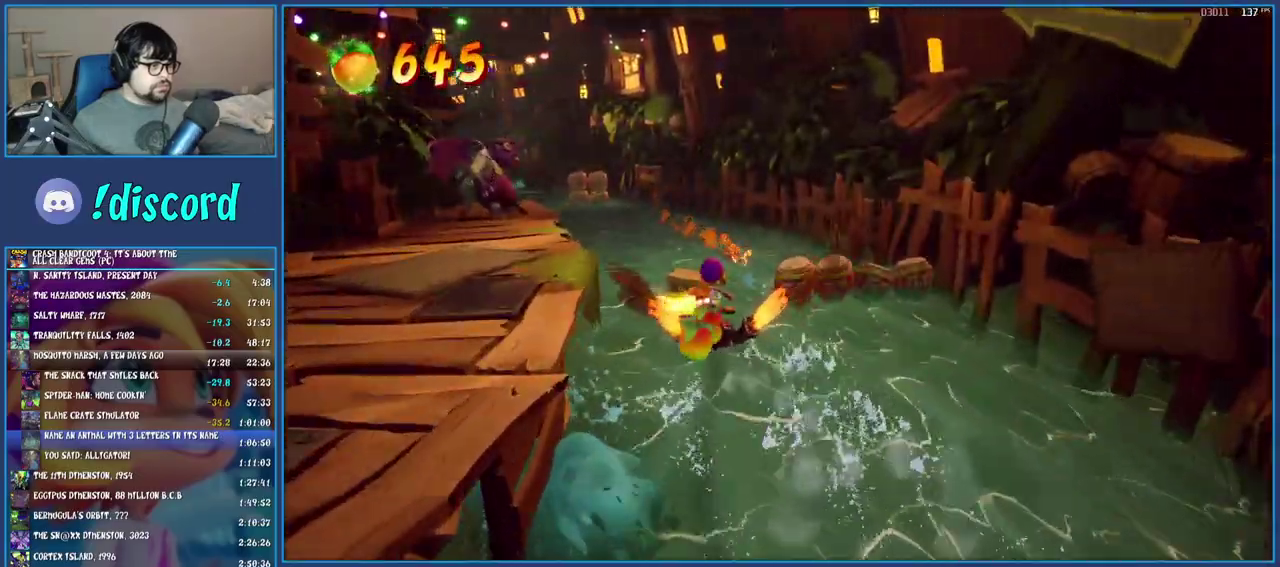
{"buttons": ["CROSS"], "left_stick": "up-left", "right_stick": "center", "events": [[67, "left_stick", "up-left"]]}
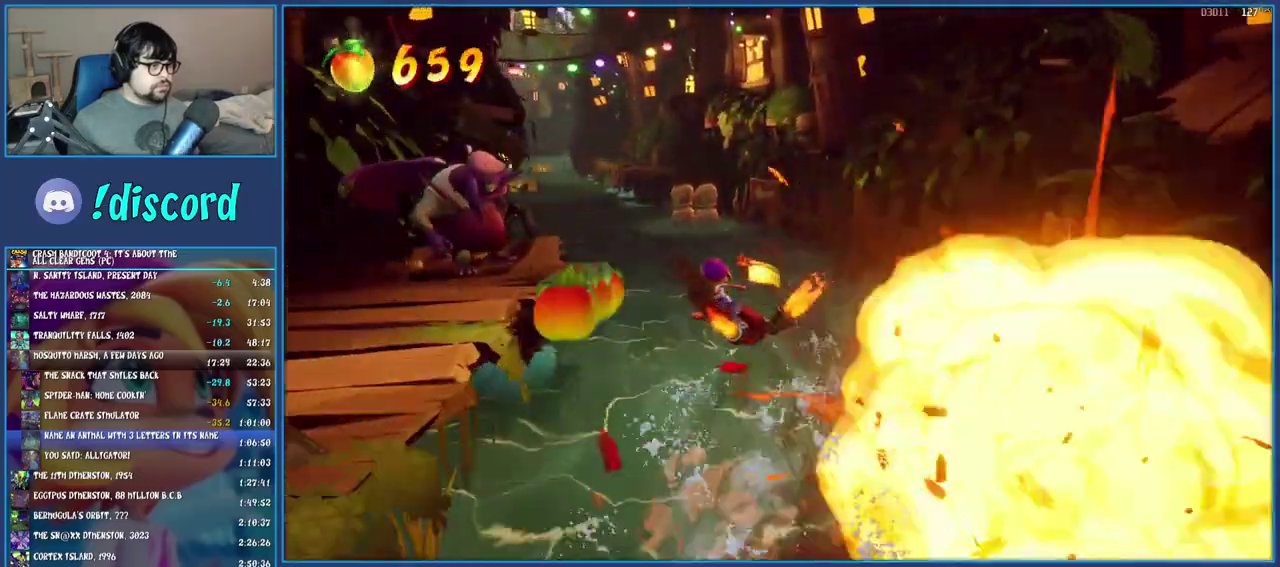
{"buttons": ["CROSS"], "left_stick": "up-left", "right_stick": "center", "events": []}
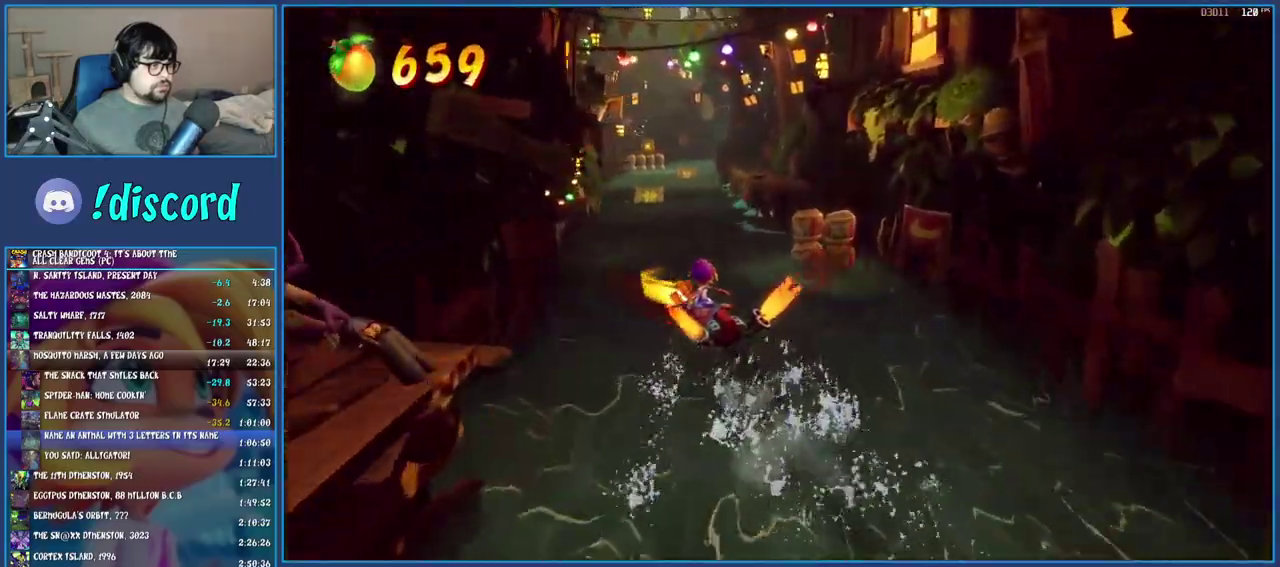
{"buttons": ["CROSS"], "left_stick": "up", "right_stick": "center", "events": [[267, "left_stick", "up"]]}
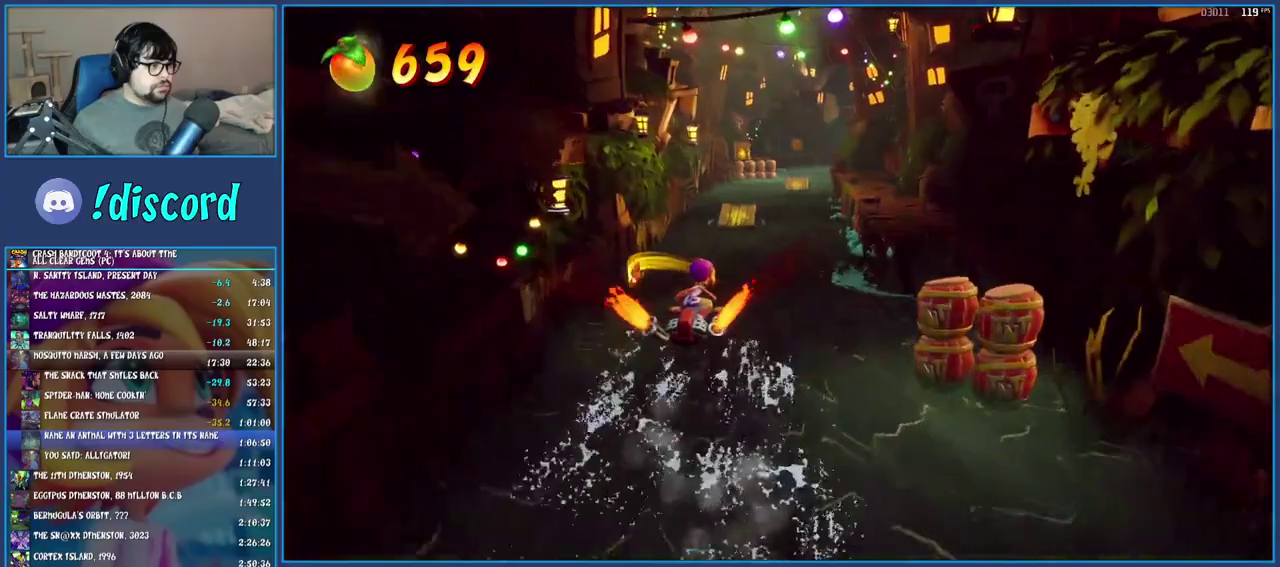
{"buttons": ["CROSS"], "left_stick": "up", "right_stick": "center", "events": []}
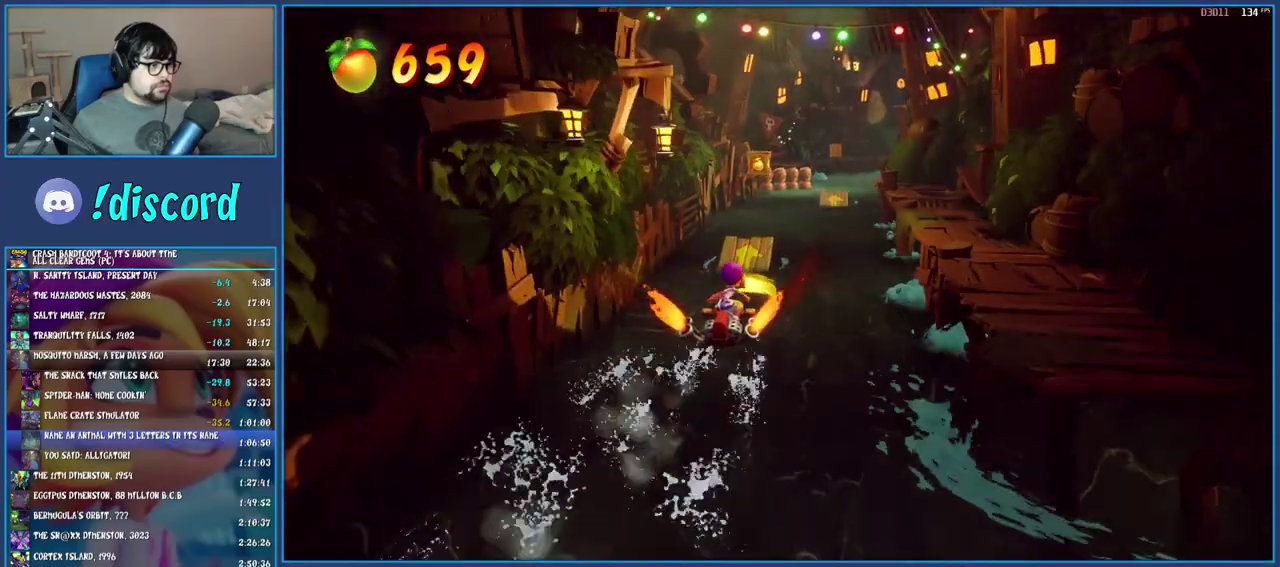
{"buttons": [], "left_stick": "up", "right_stick": "center", "events": [[183, "CROSS", "up"]]}
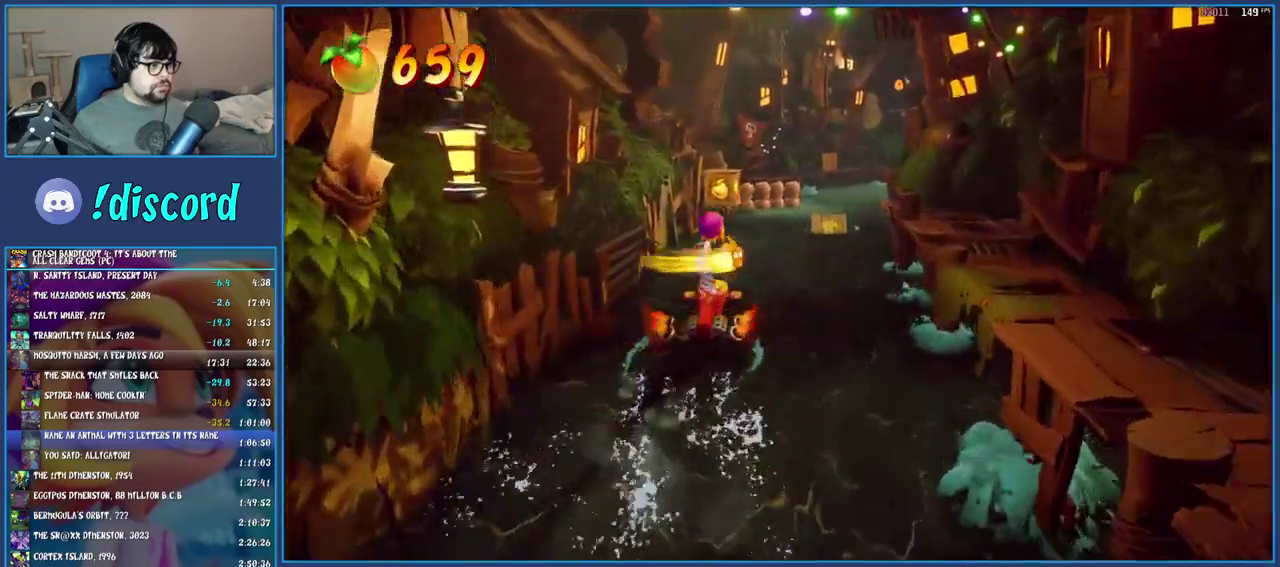
{"buttons": [], "left_stick": "up-right", "right_stick": "center", "events": [[183, "left_stick", "up-right"]]}
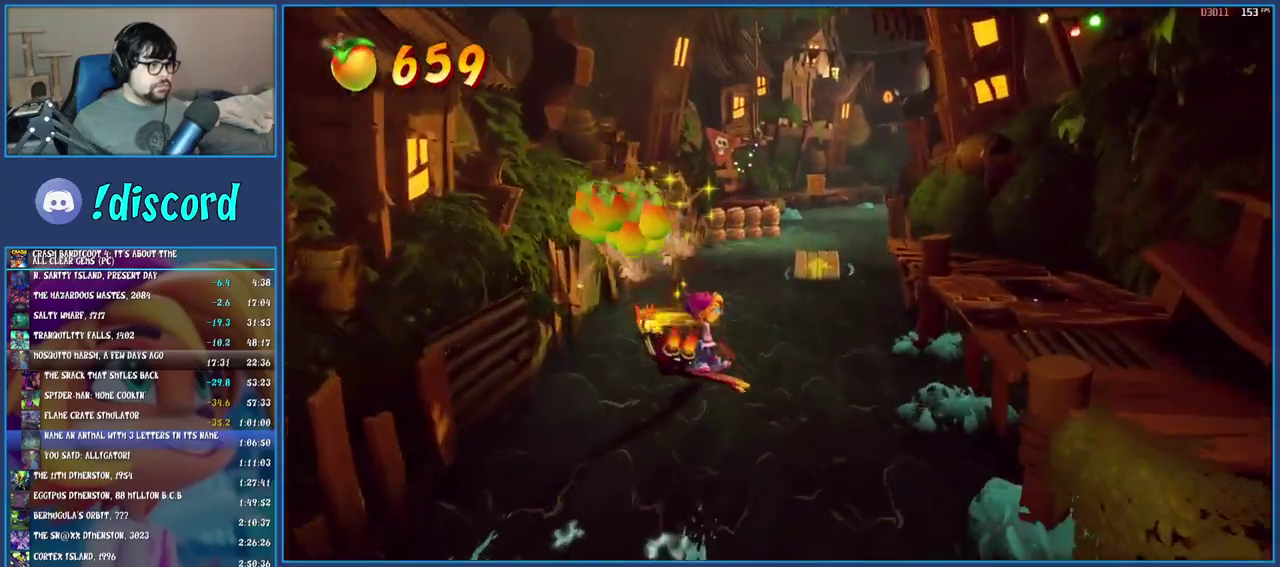
{"buttons": ["CROSS"], "left_stick": "up", "right_stick": "center", "events": [[433, "left_stick", "up"], [483, "CROSS", "down"]]}
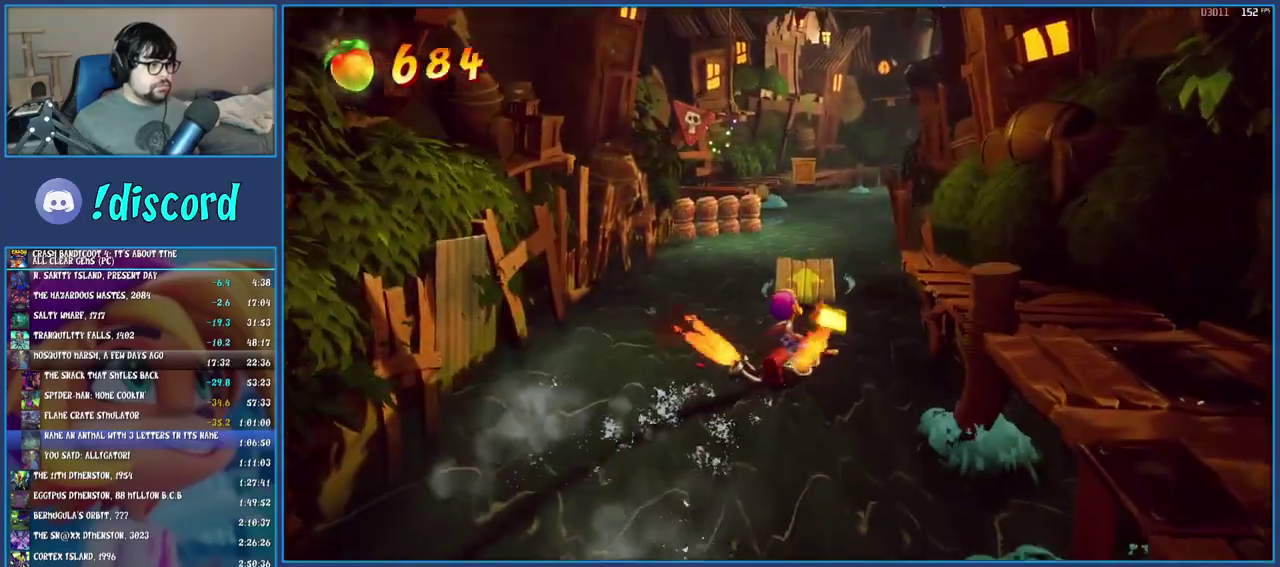
{"buttons": ["CROSS"], "left_stick": "up", "right_stick": "center", "events": []}
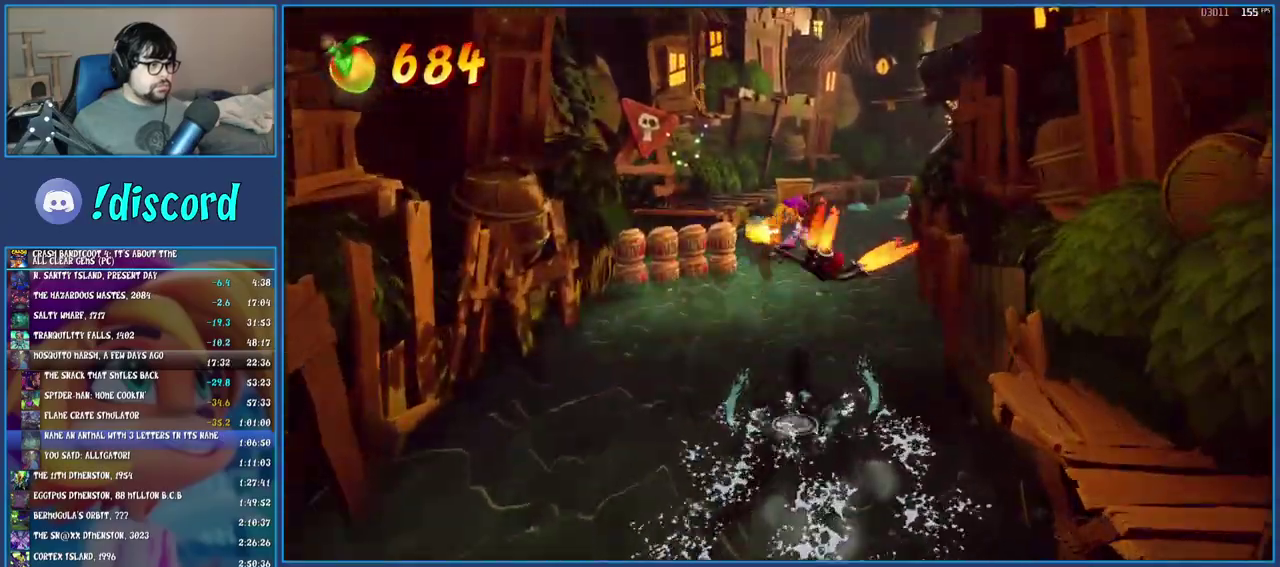
{"buttons": ["CROSS"], "left_stick": "up-right", "right_stick": "center", "events": [[250, "left_stick", "up-right"]]}
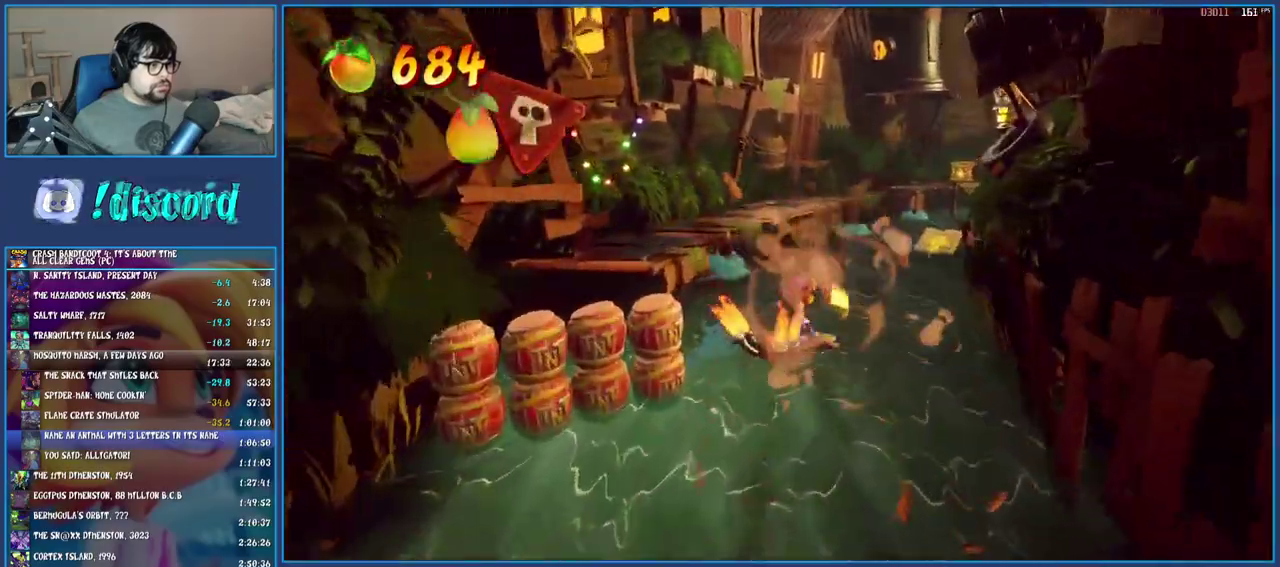
{"buttons": ["CROSS"], "left_stick": "up", "right_stick": "center", "events": [[467, "left_stick", "up"]]}
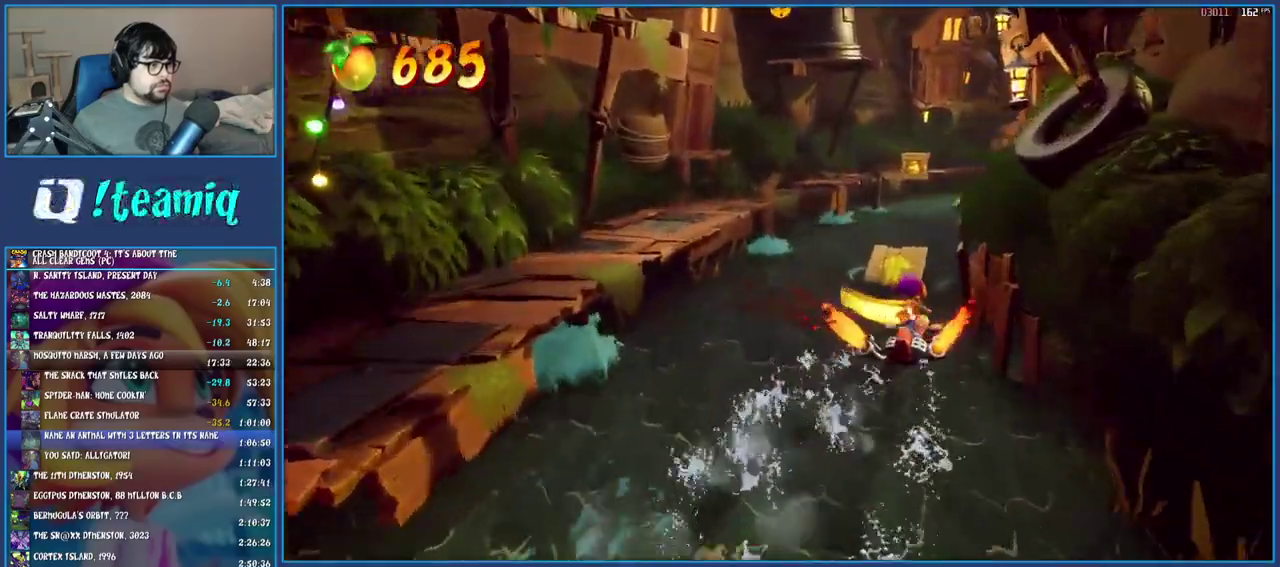
{"buttons": ["CROSS"], "left_stick": "up", "right_stick": "center"}
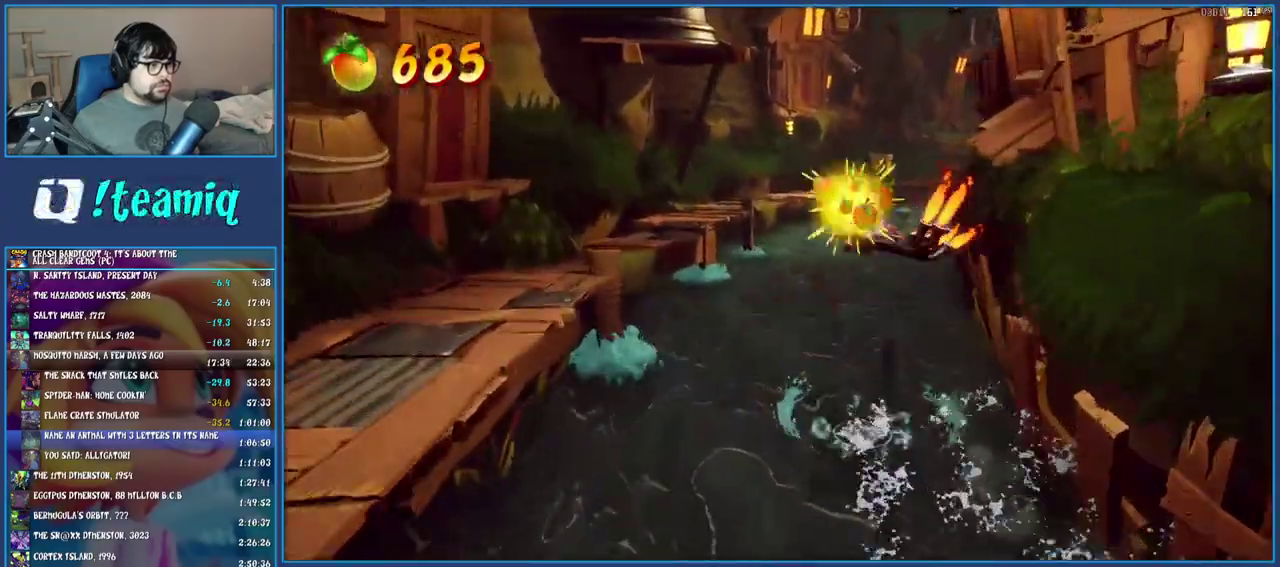
{"buttons": ["CROSS"], "left_stick": "up", "right_stick": "center", "events": []}